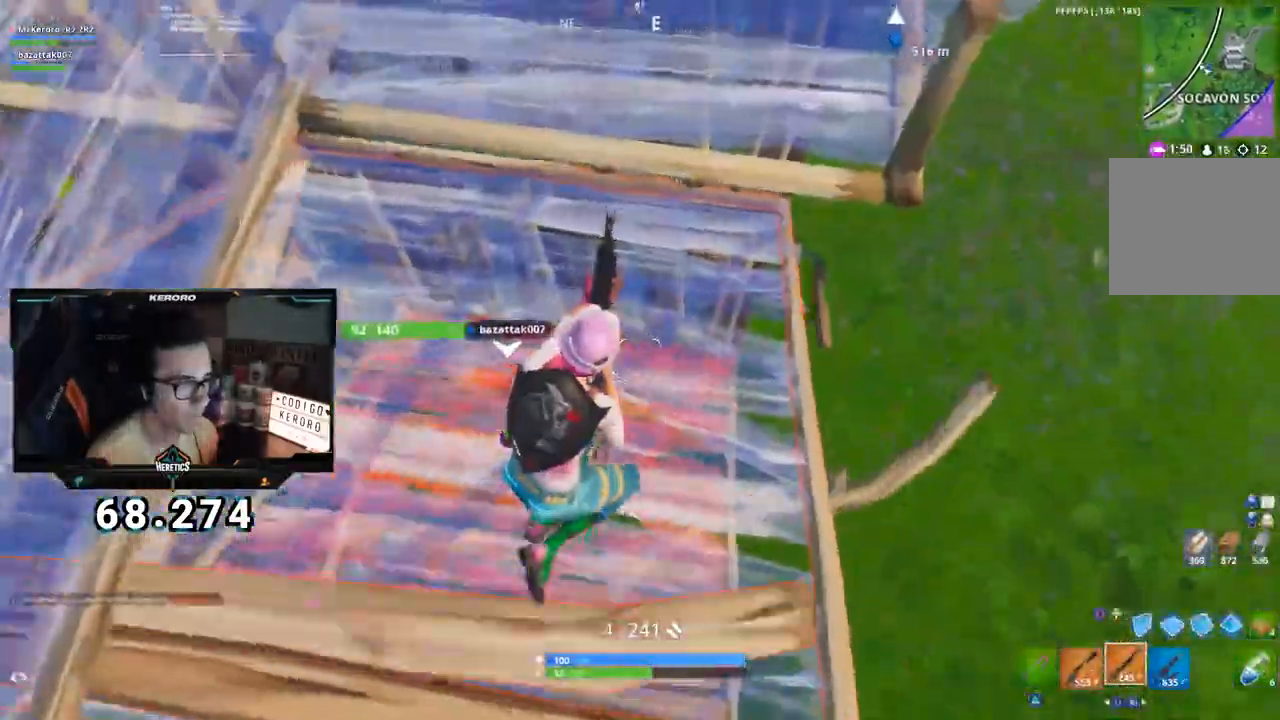
Gameplay with a controller (PlayStation layout); each line is a JSON object with the inputs held at the frame after it. "events" lists button and stick changes between this image and that frame as [ms after this image, input, new state], when the widget could be followed in between.
{"buttons": ["CROSS"], "left_stick": "down-right", "right_stick": "left", "events": [[16, "right_stick", "right"], [100, "CIRCLE", "up"], [116, "right_stick", "center"], [266, "right_stick", "left"], [500, "left_stick", "down-right"]]}
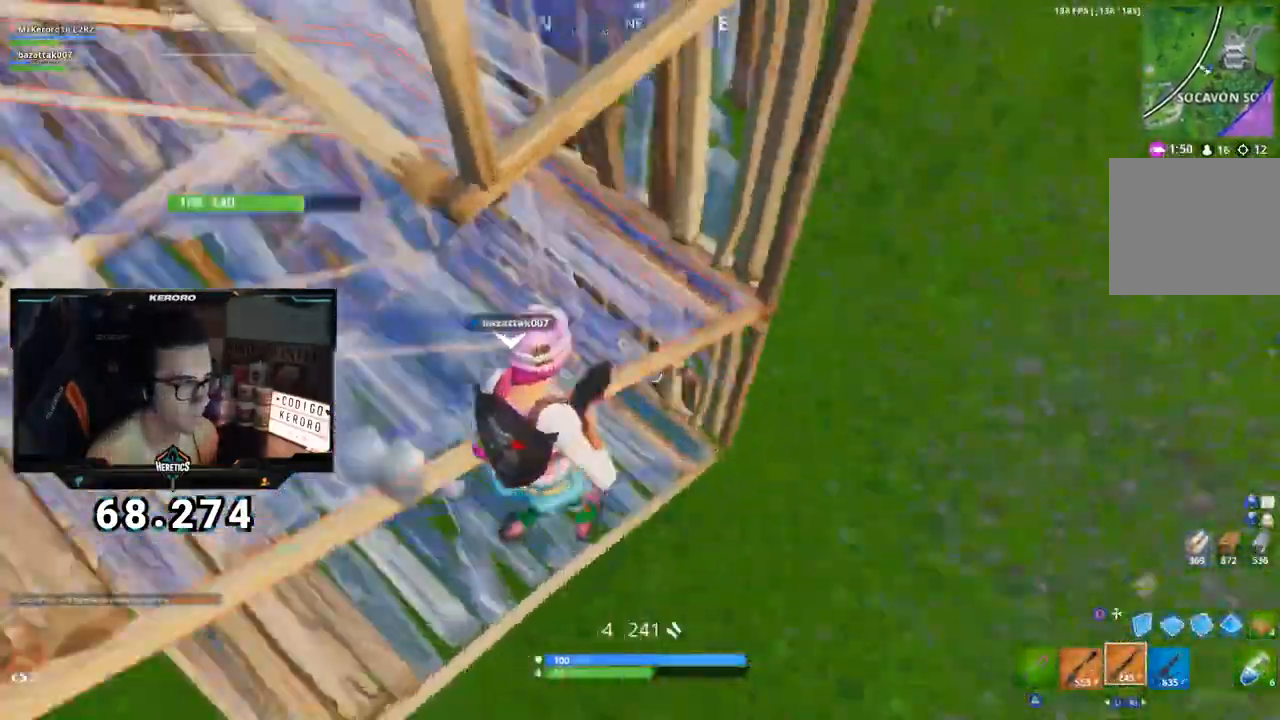
{"buttons": ["CROSS", "CIRCLE"], "left_stick": "down-left", "right_stick": "center", "events": [[167, "CIRCLE", "down"], [184, "left_stick", "down"], [200, "right_stick", "center"], [450, "left_stick", "down-left"]]}
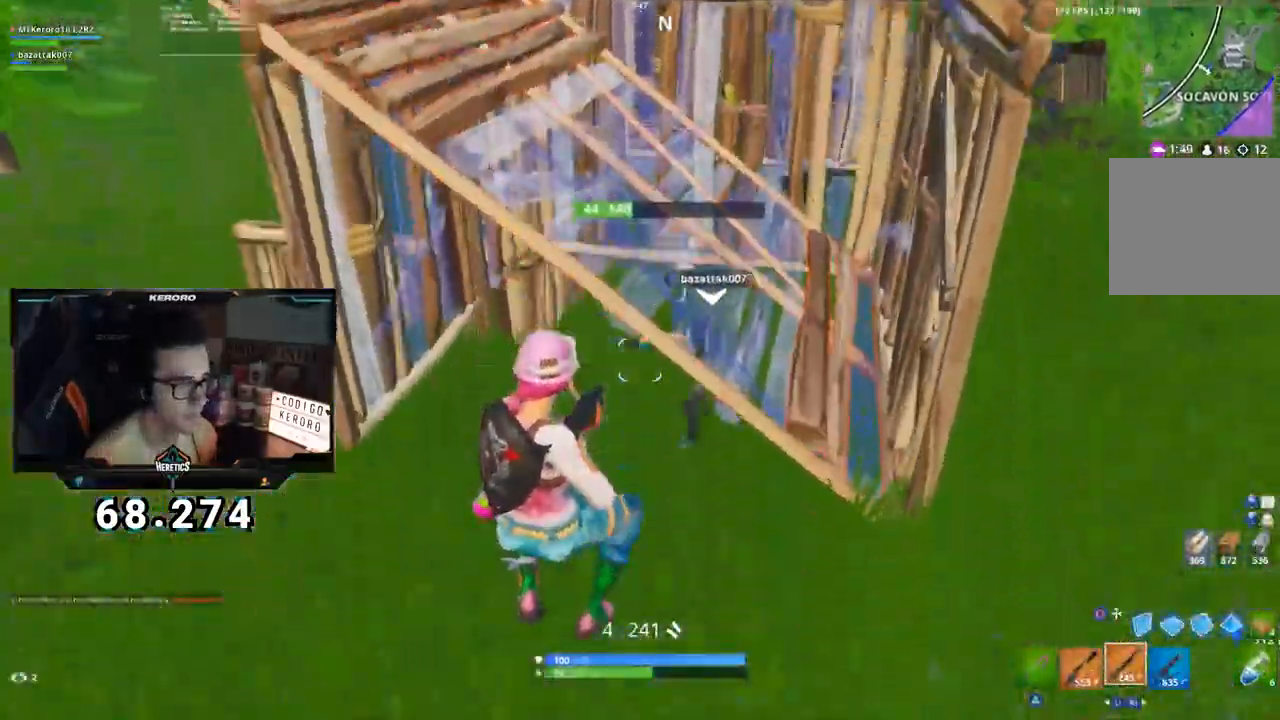
{"buttons": [], "left_stick": "up", "right_stick": "up"}
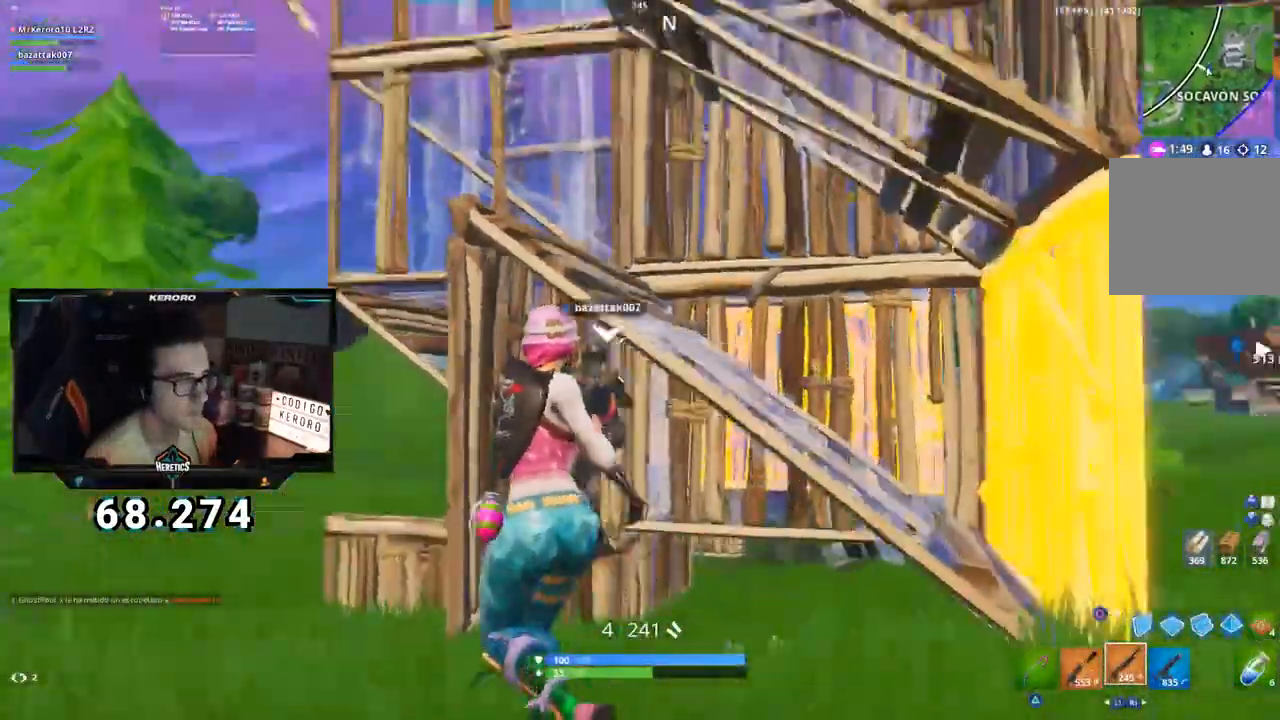
{"buttons": [], "left_stick": "down-right", "right_stick": "center", "events": [[33, "right_stick", "center"], [100, "CROSS", "down"], [150, "left_stick", "down-right"], [217, "CIRCLE", "down"], [234, "CROSS", "up"], [250, "CIRCLE", "up"], [334, "right_stick", "down"], [434, "right_stick", "center"]]}